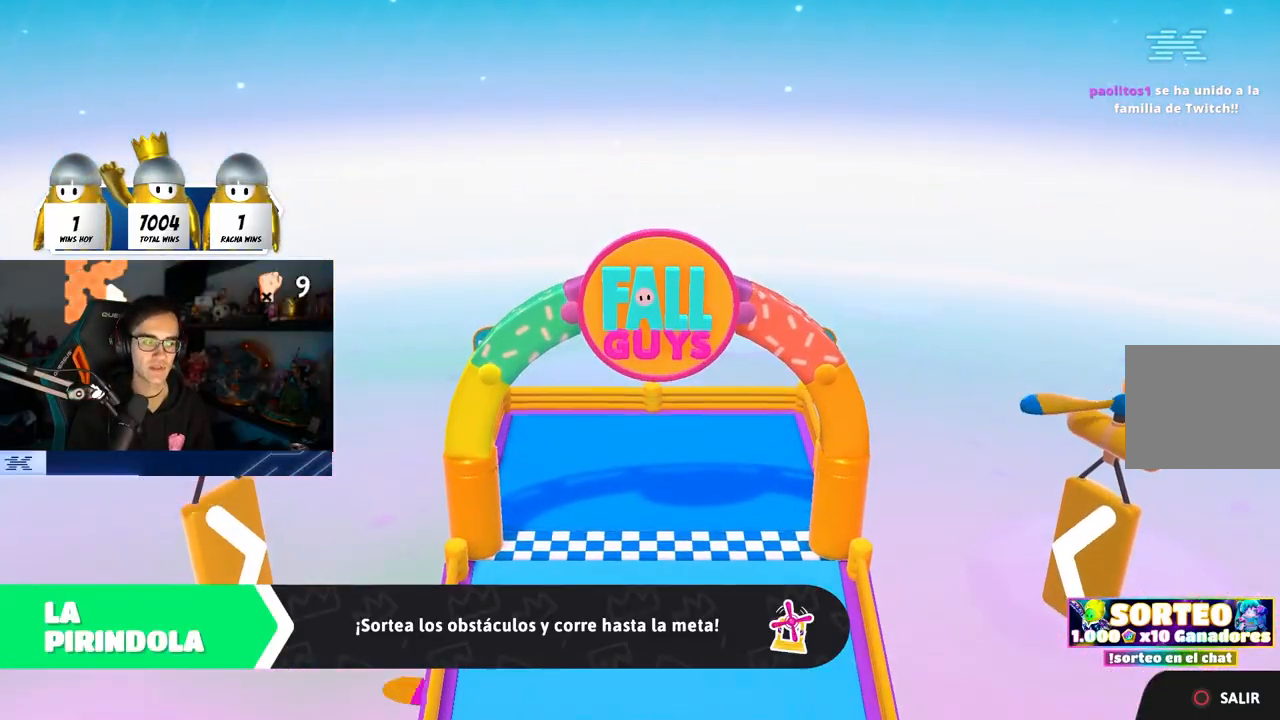
Gameplay with a controller (PlayStation layout); each line is a JSON object with the inputs held at the frame after it. "events" lists button and stick changes between this image and that frame as [ms after this image, input, new state], when the widget could be followed in between.
{"buttons": [], "left_stick": "up", "right_stick": "center", "events": []}
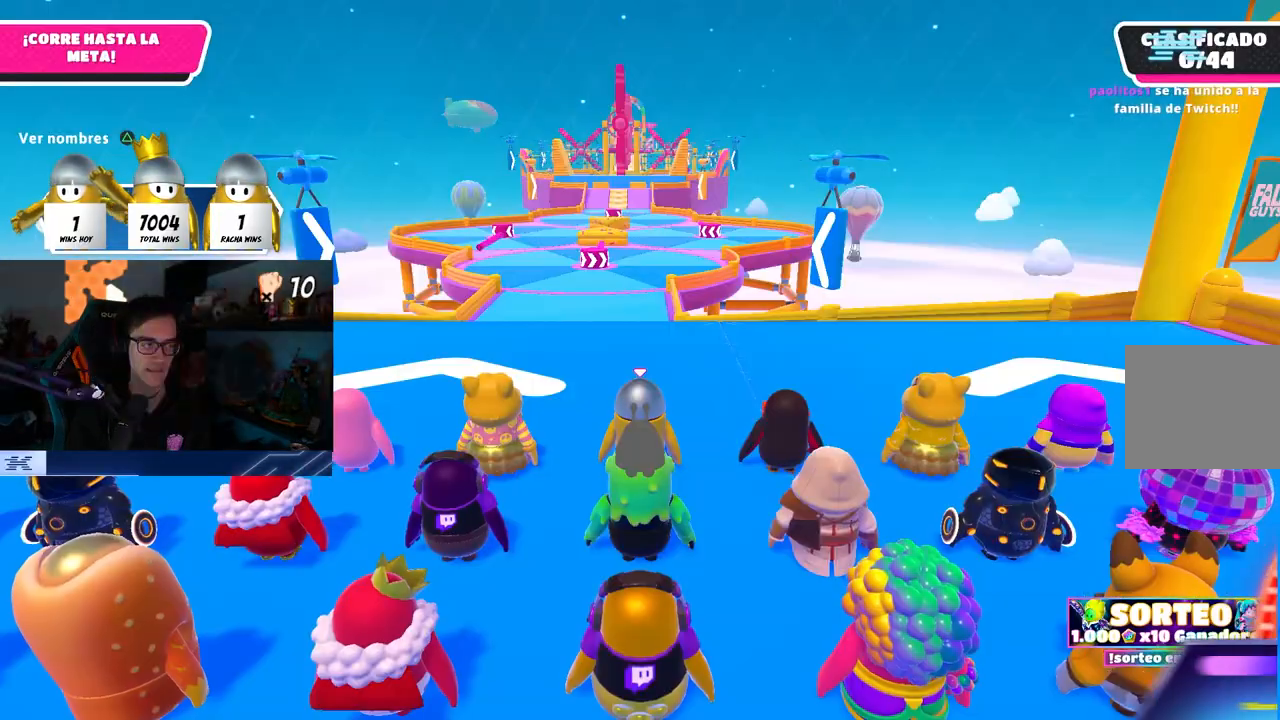
{"buttons": [], "left_stick": "up", "right_stick": "down", "events": [[400, "right_stick", "down"]]}
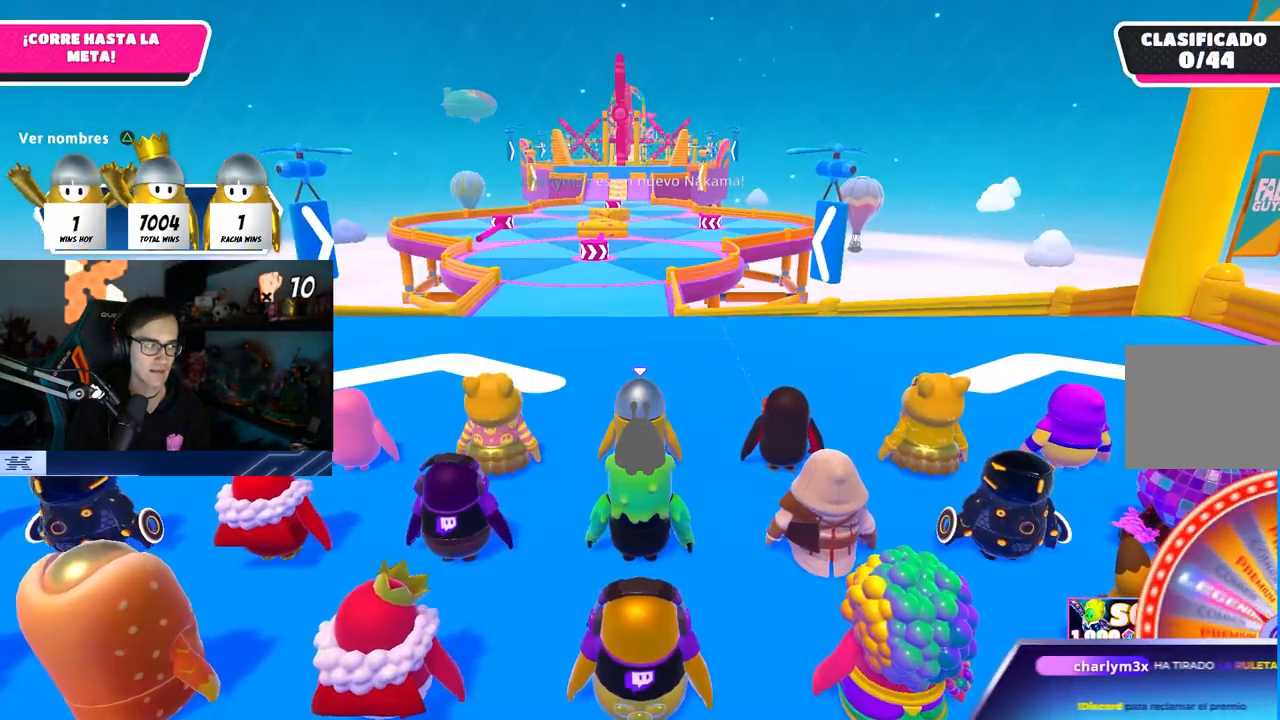
{"buttons": [], "left_stick": "up", "right_stick": "center", "events": [[117, "right_stick", "center"]]}
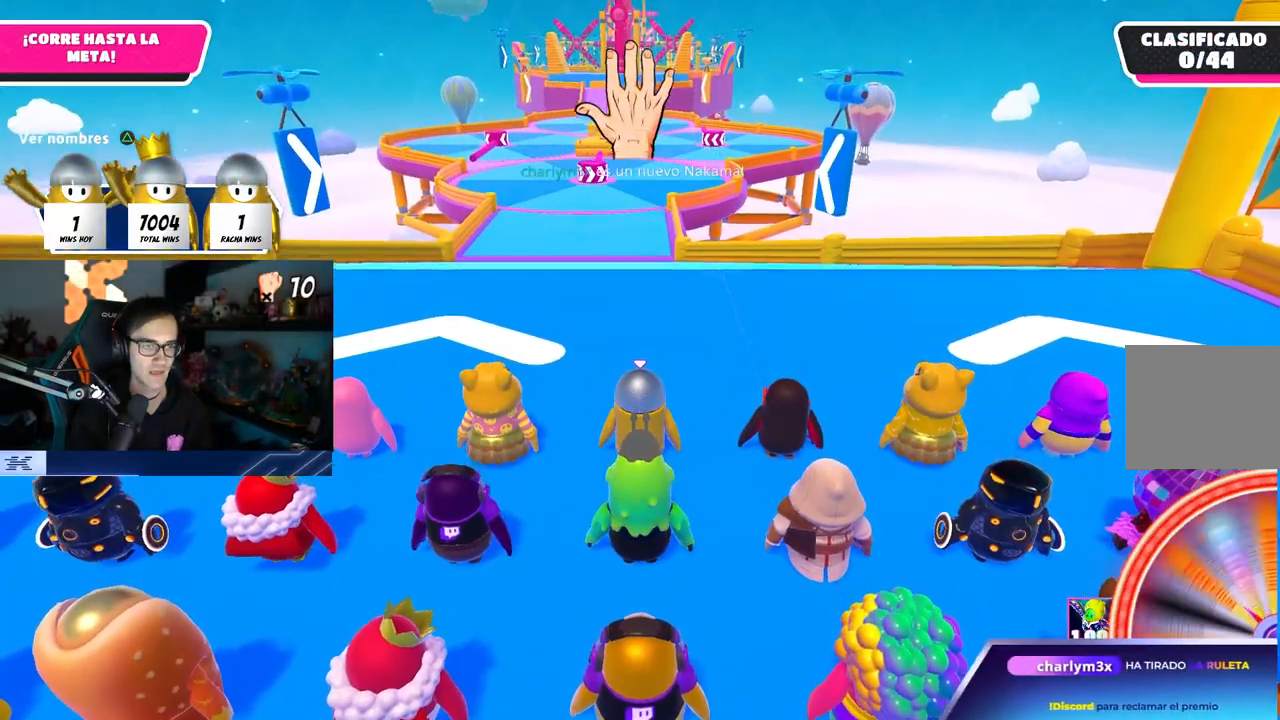
{"buttons": [], "left_stick": "up", "right_stick": "center", "events": [[350, "right_stick", "up-right"], [433, "right_stick", "center"]]}
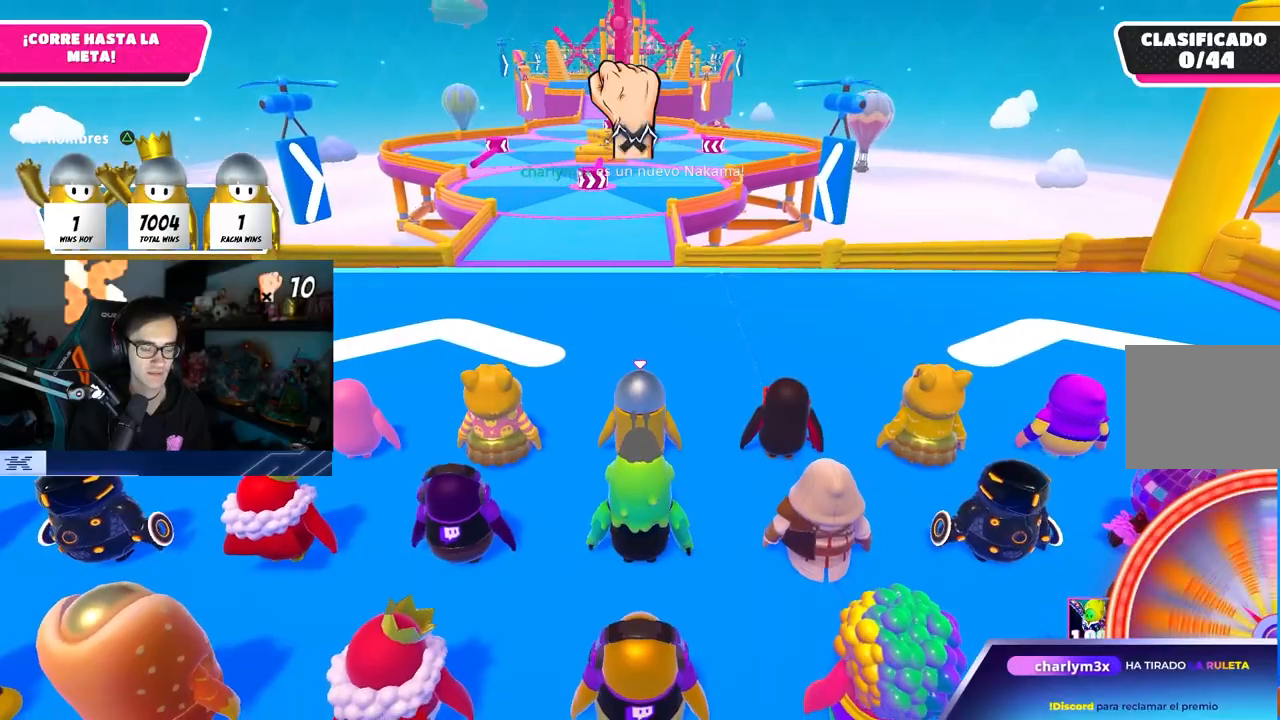
{"buttons": [], "left_stick": "up", "right_stick": "center", "events": []}
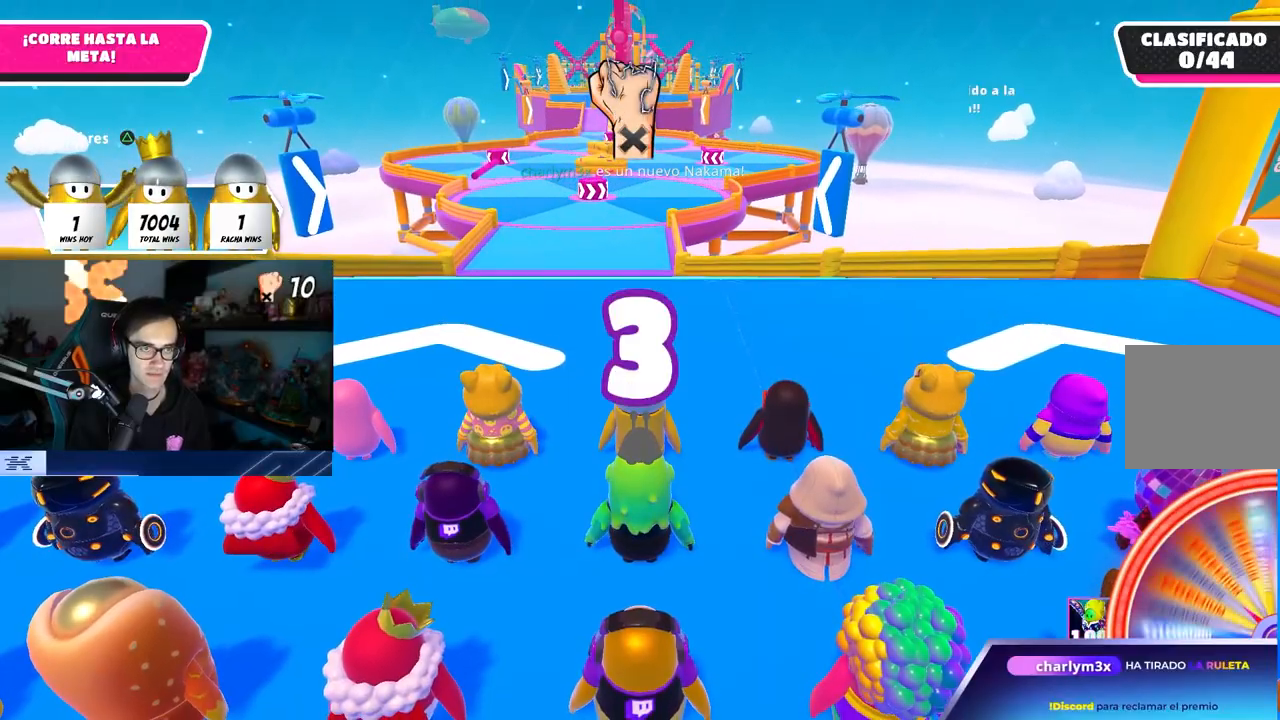
{"buttons": [], "left_stick": "up", "right_stick": "center", "events": []}
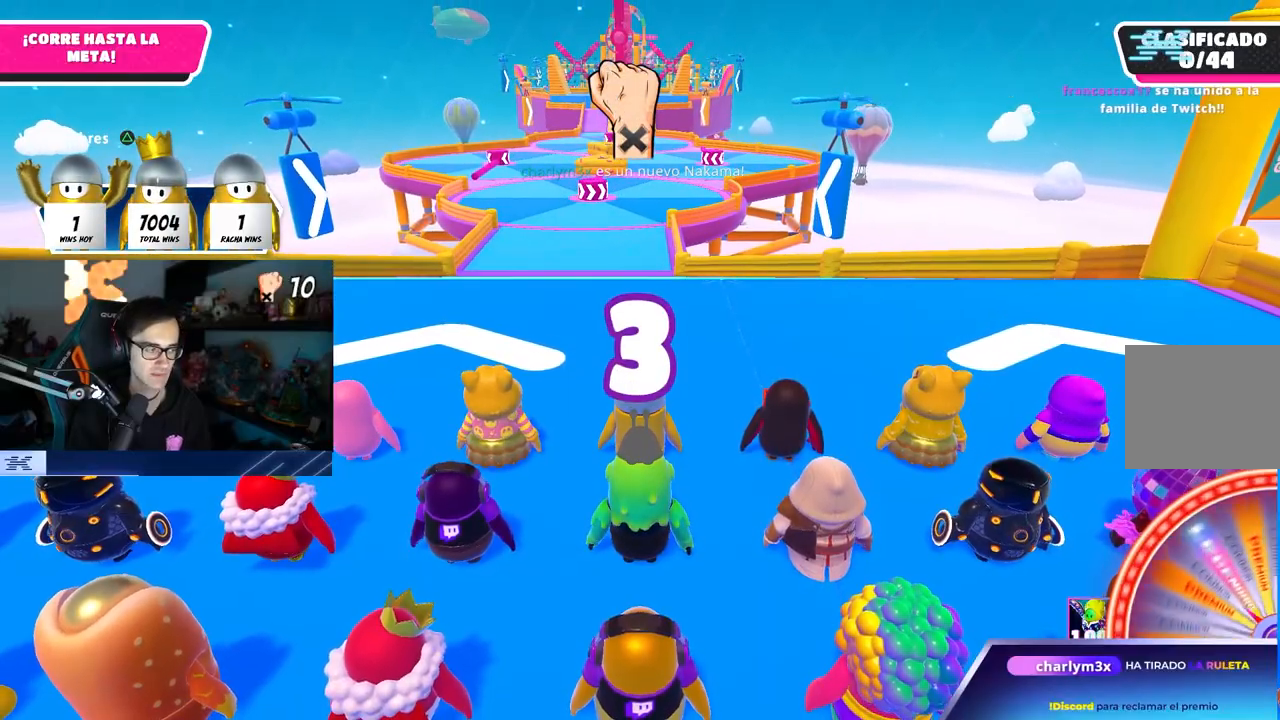
{"buttons": [], "left_stick": "up", "right_stick": "center", "events": []}
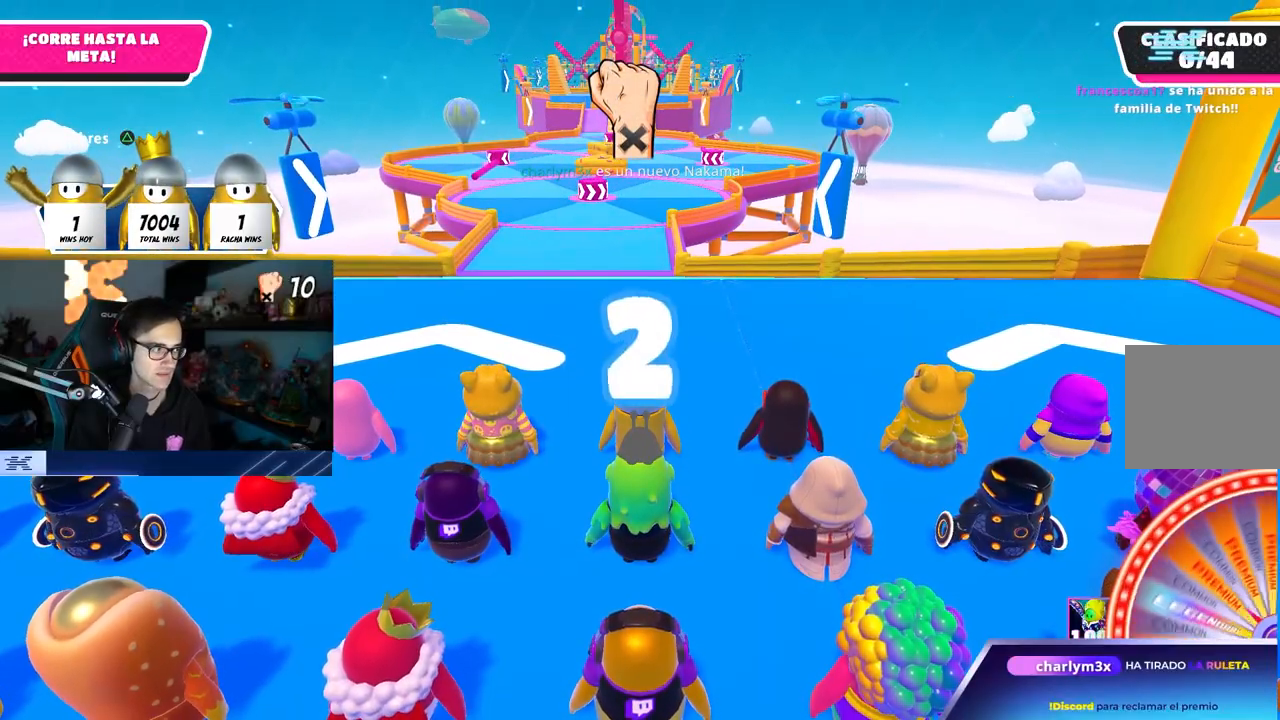
{"buttons": [], "left_stick": "up", "right_stick": "center", "events": []}
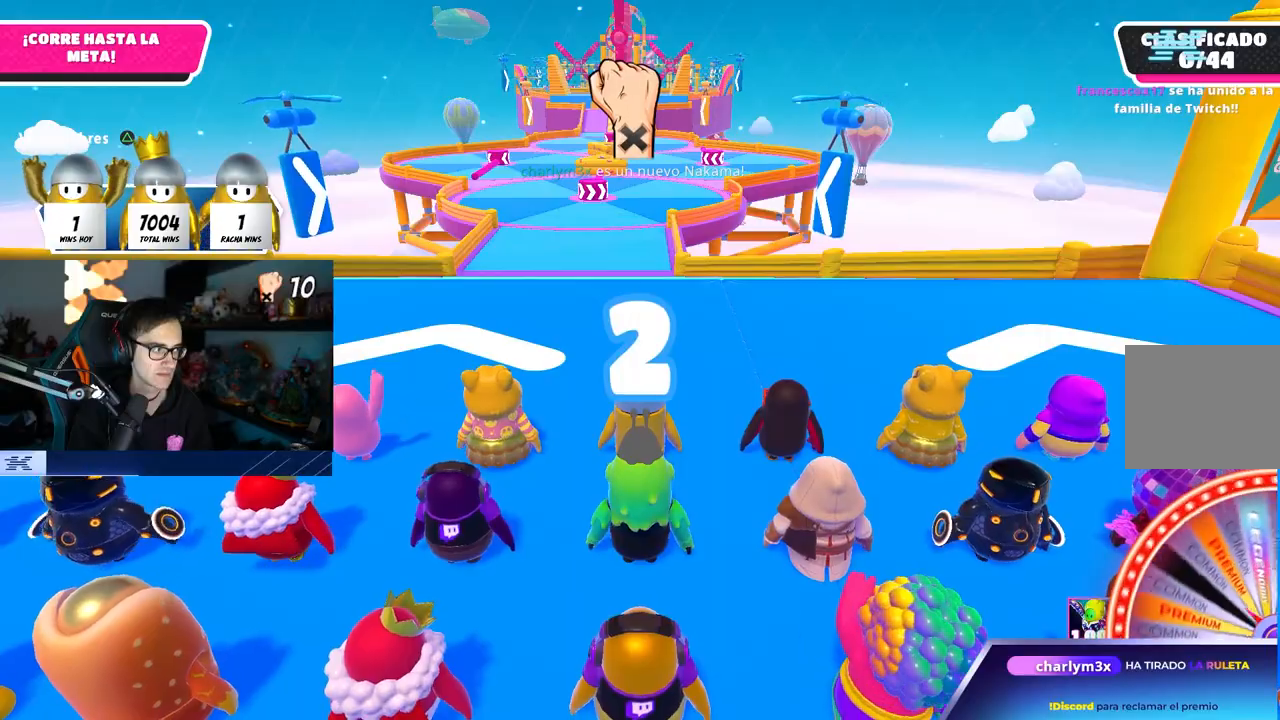
{"buttons": [], "left_stick": "up", "right_stick": "center", "events": []}
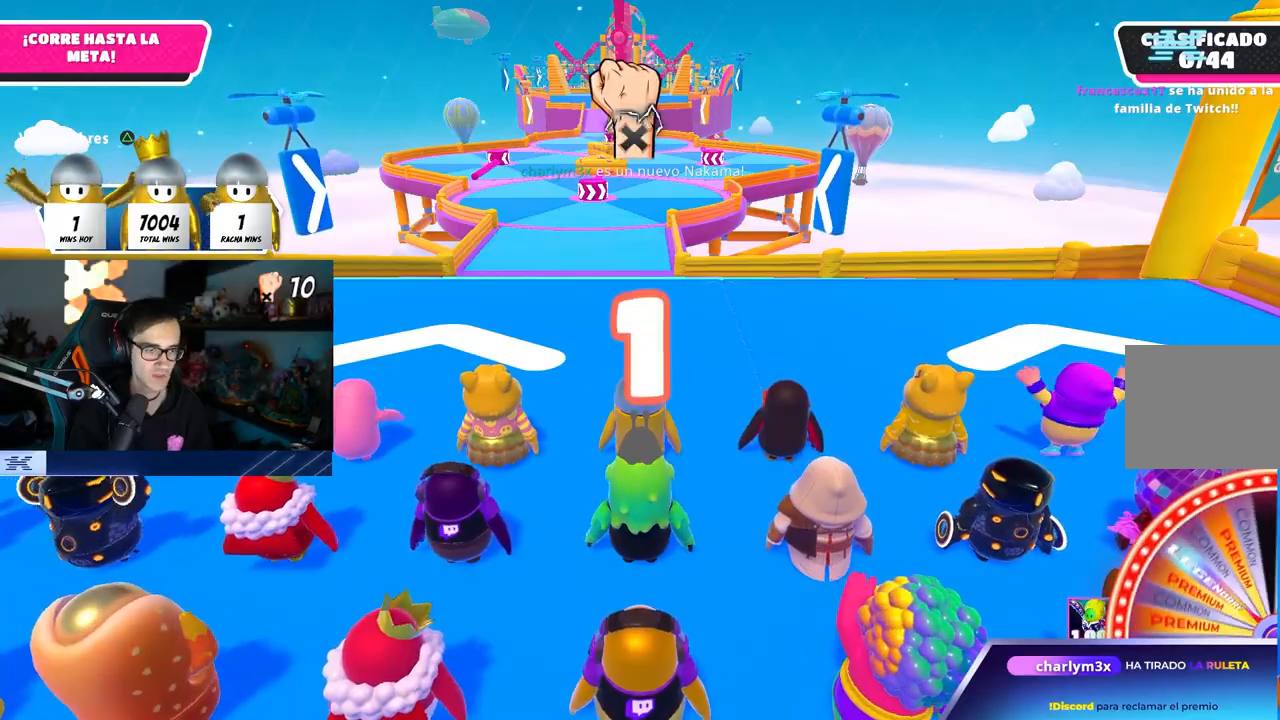
{"buttons": [], "left_stick": "up", "right_stick": "center", "events": []}
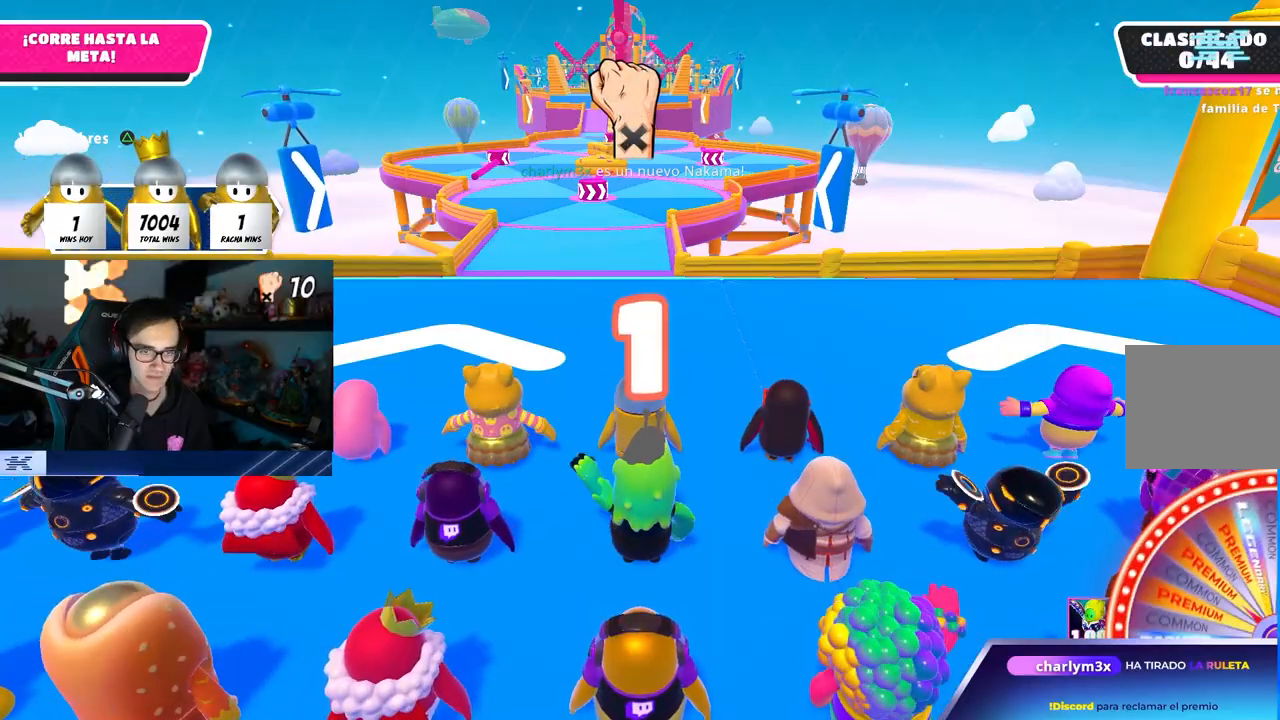
{"buttons": [], "left_stick": "up", "right_stick": "center", "events": []}
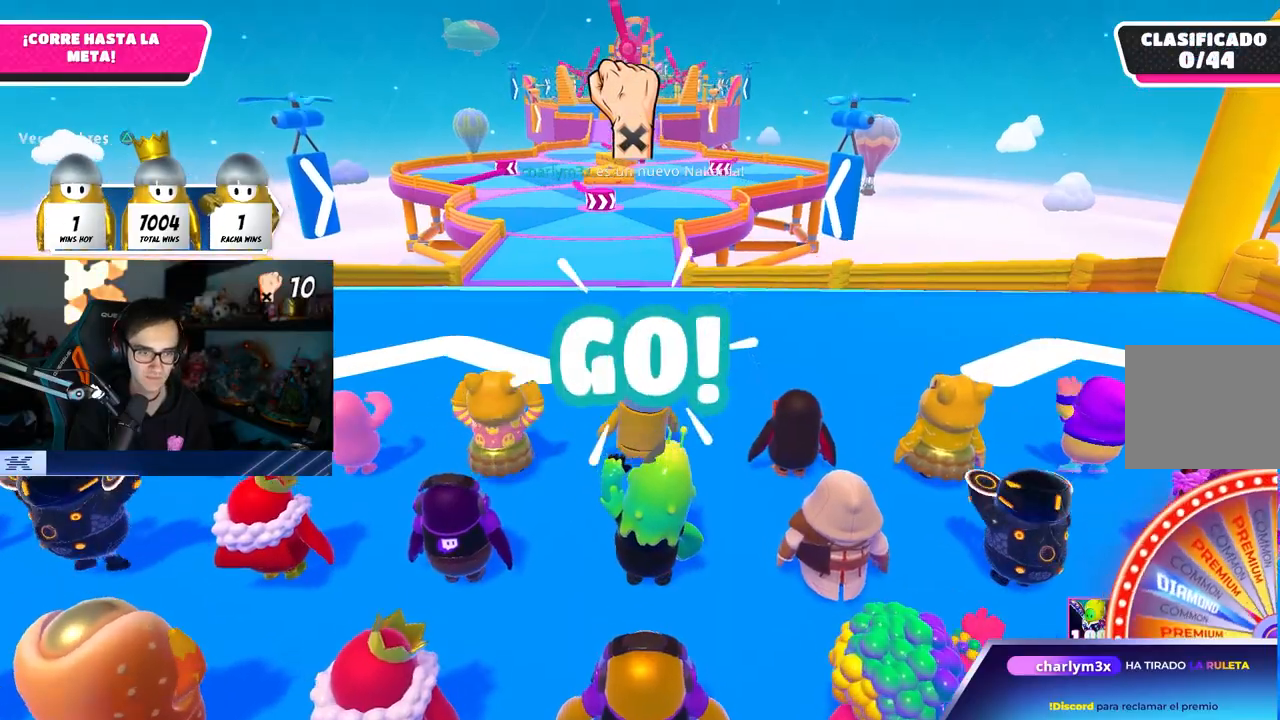
{"buttons": [], "left_stick": "up", "right_stick": "down", "events": [[133, "right_stick", "down"]]}
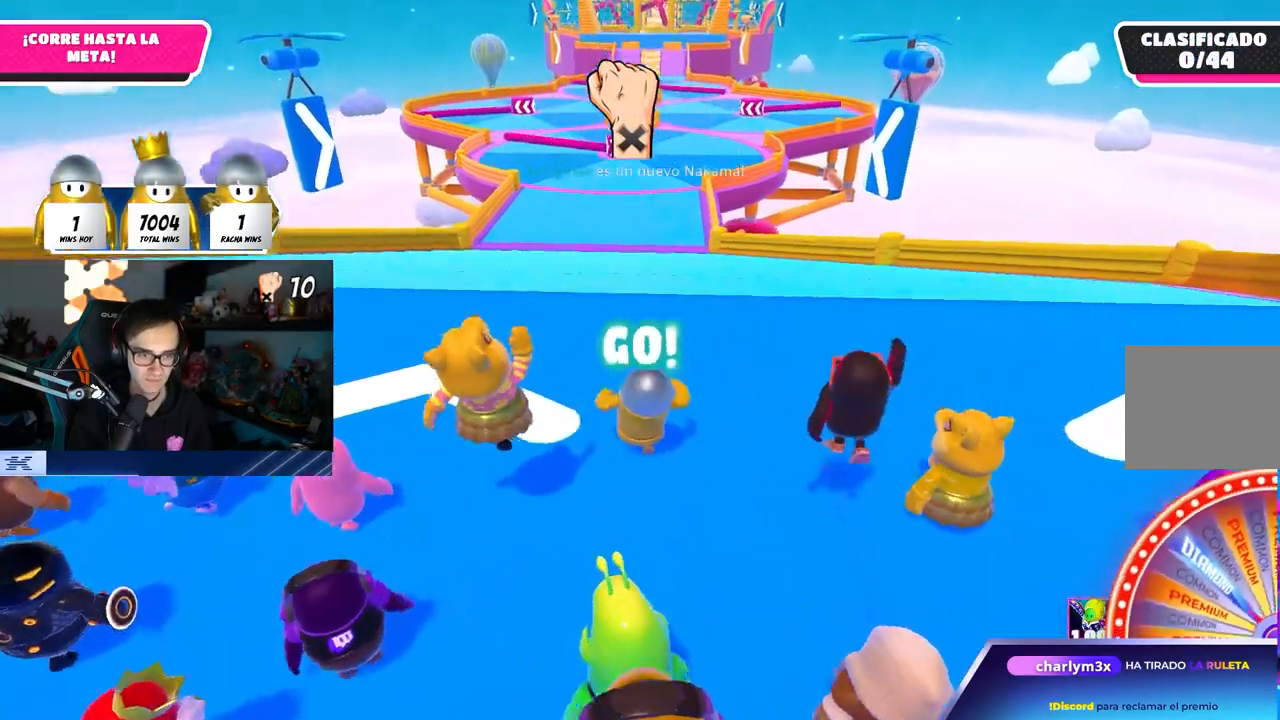
{"buttons": [], "left_stick": "up", "right_stick": "center", "events": [[33, "right_stick", "center"]]}
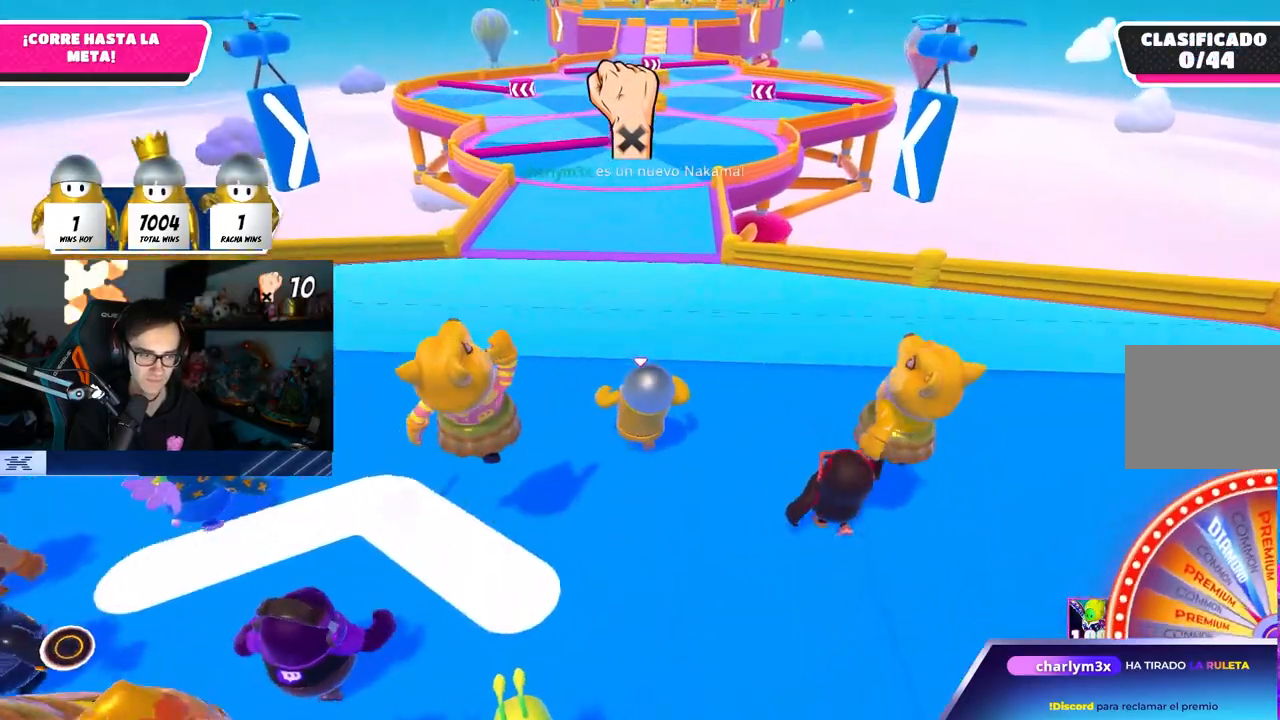
{"buttons": [], "left_stick": "up", "right_stick": "center", "events": [[100, "CROSS", "down"], [450, "CROSS", "up"]]}
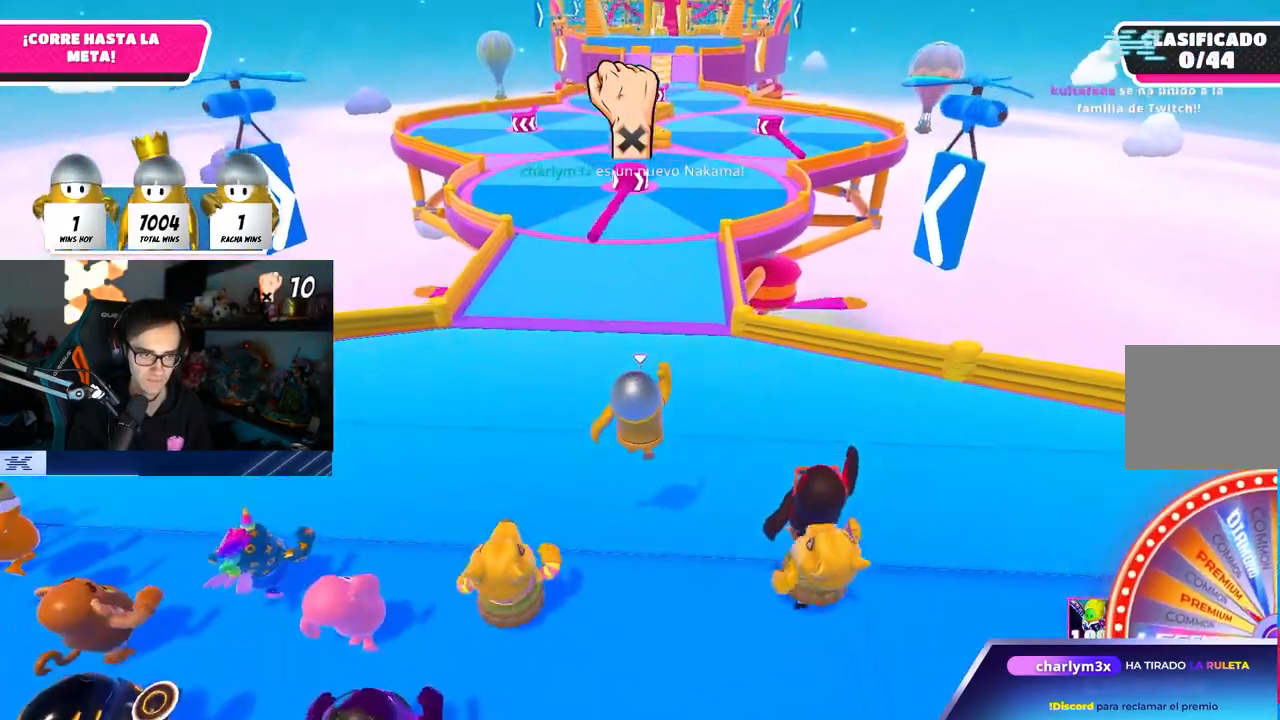
{"buttons": ["CROSS"], "left_stick": "up", "right_stick": "center", "events": [[333, "CROSS", "down"]]}
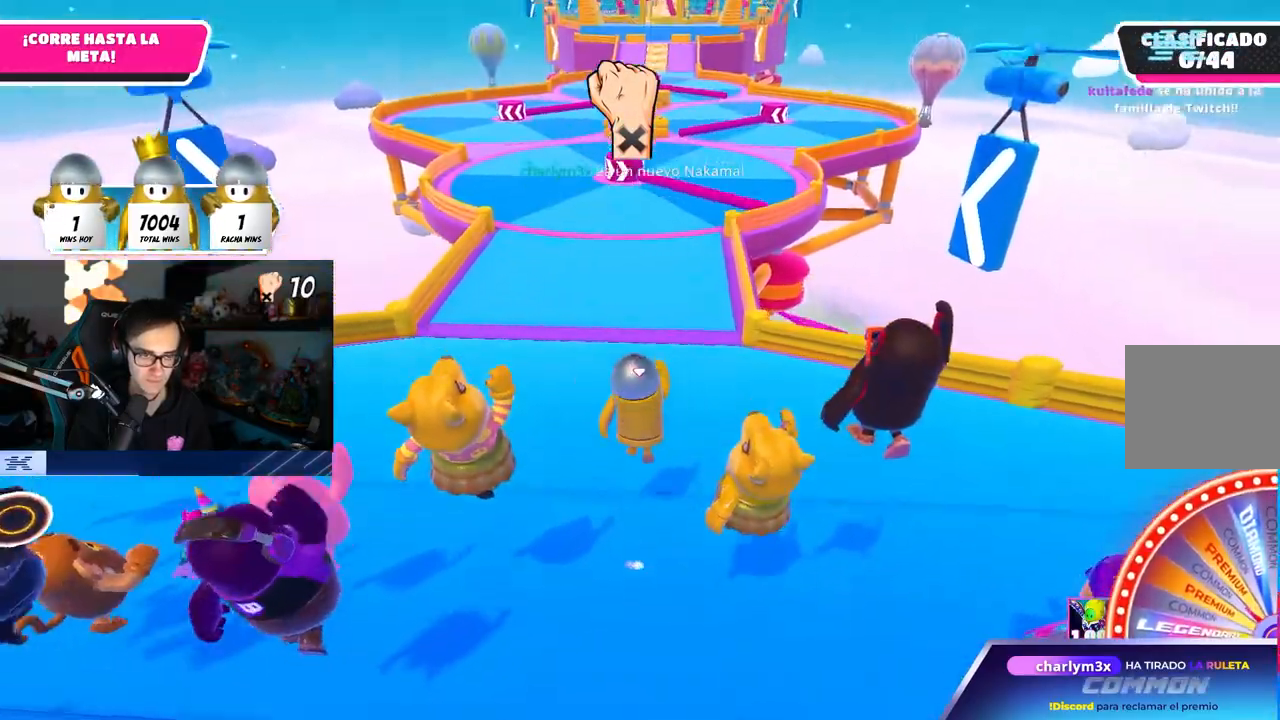
{"buttons": [], "left_stick": "up", "right_stick": "center", "events": [[167, "CROSS", "up"], [200, "right_stick", "down"], [367, "right_stick", "center"]]}
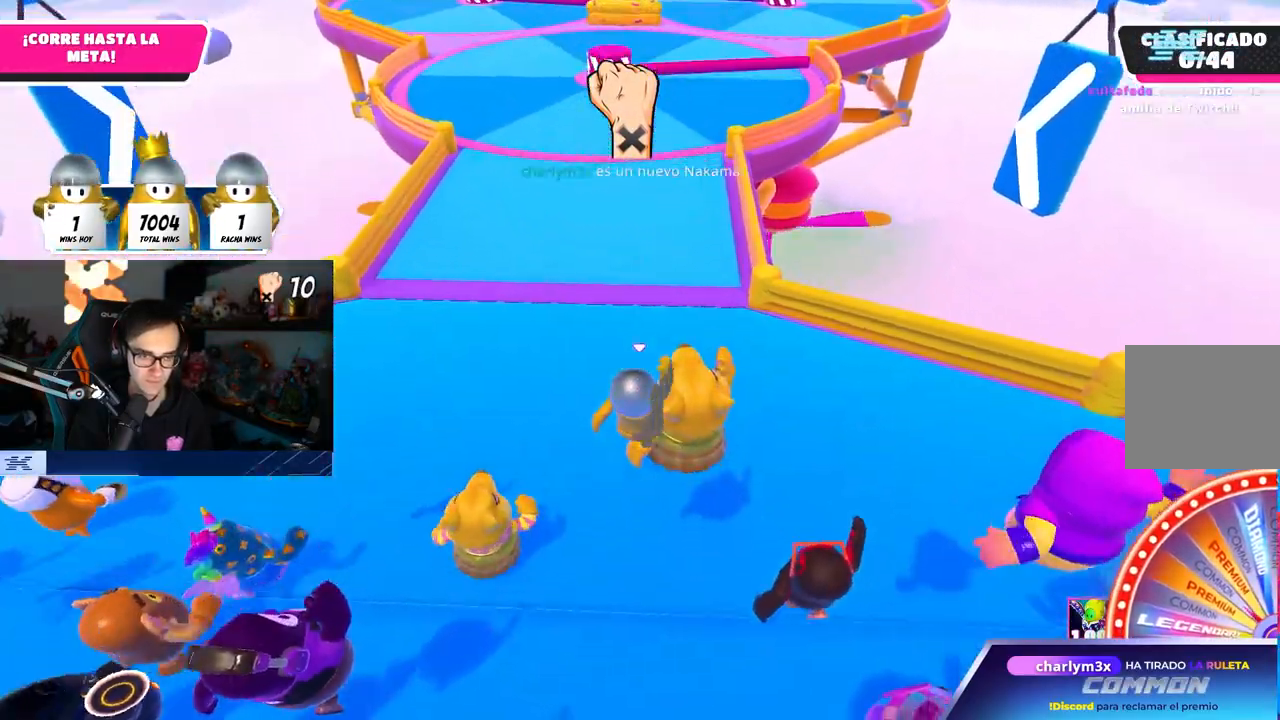
{"buttons": [], "left_stick": "up", "right_stick": "center", "events": [[133, "CROSS", "down"], [483, "CROSS", "up"]]}
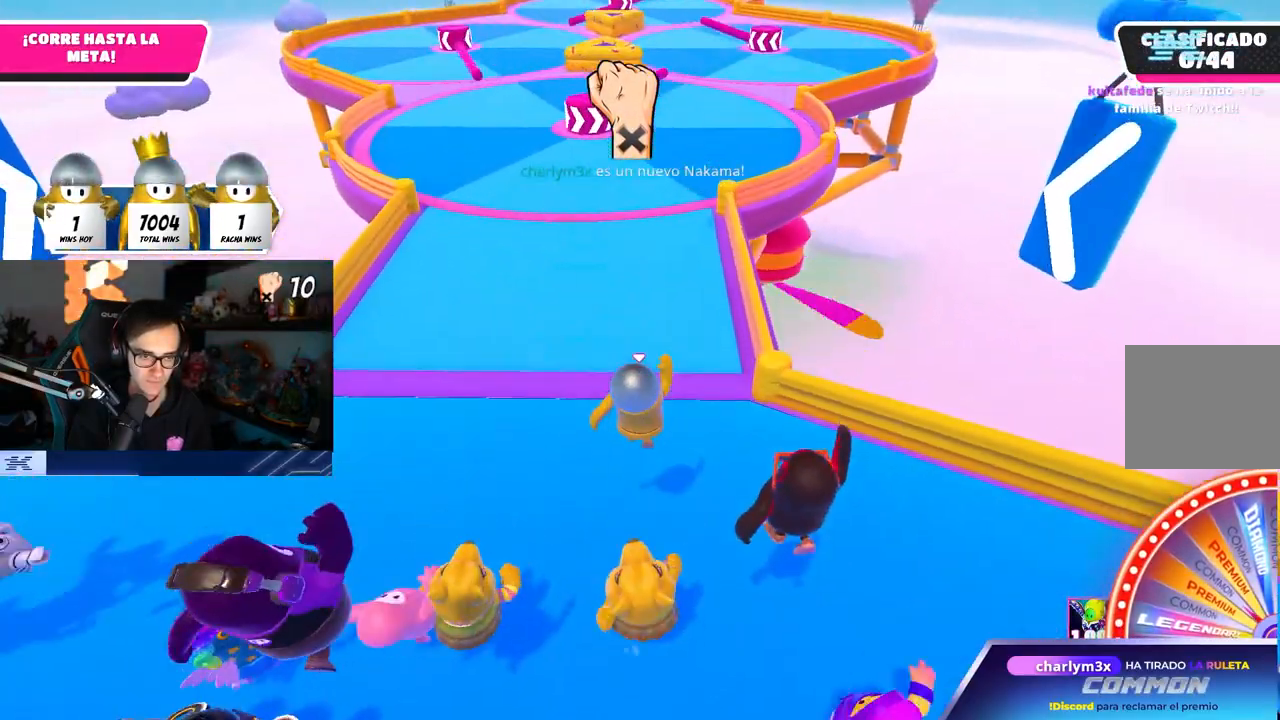
{"buttons": ["CROSS"], "left_stick": "up", "right_stick": "center", "events": [[417, "CROSS", "down"]]}
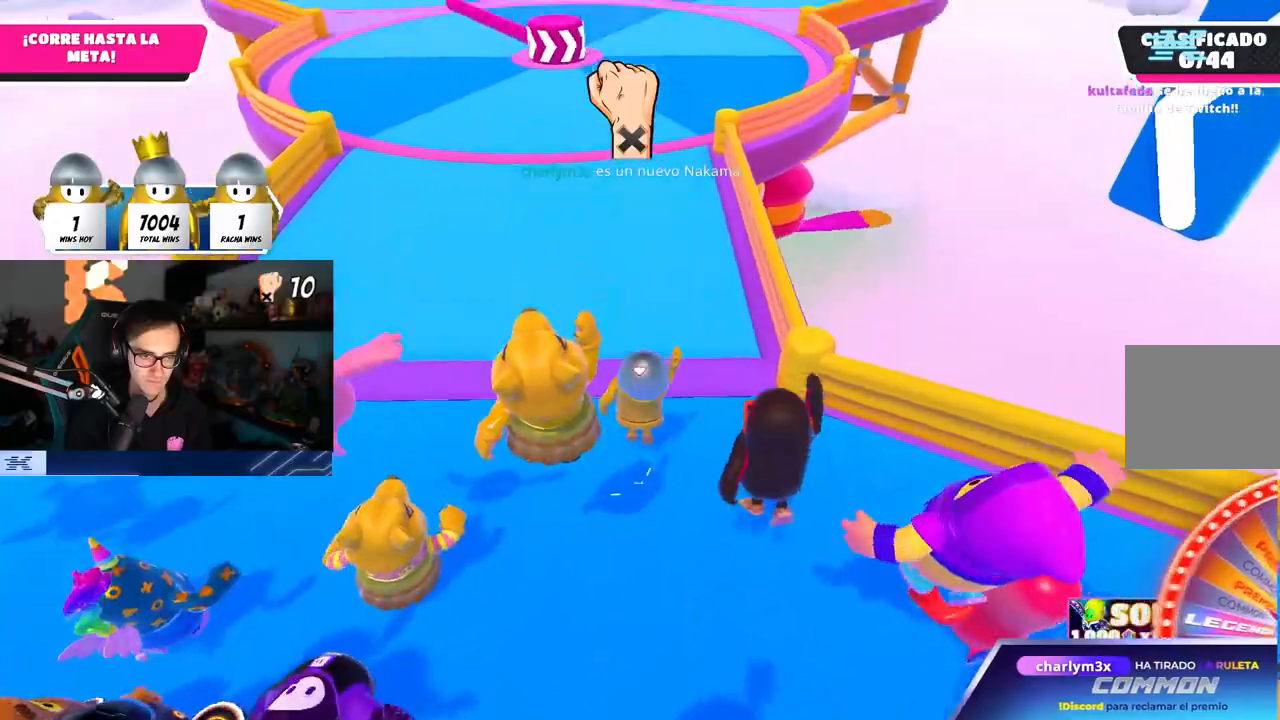
{"buttons": [], "left_stick": "up", "right_stick": "center", "events": [[367, "CROSS", "up"]]}
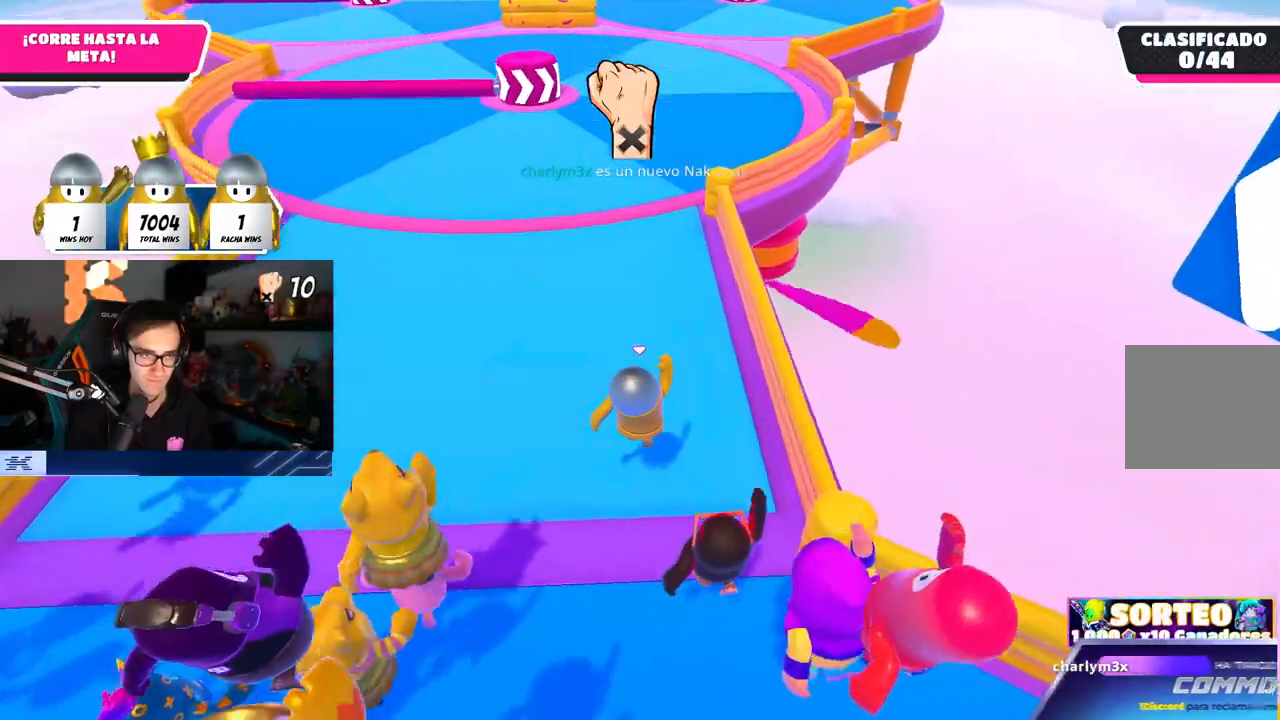
{"buttons": ["CROSS"], "left_stick": "up", "right_stick": "center", "events": [[167, "CROSS", "down"]]}
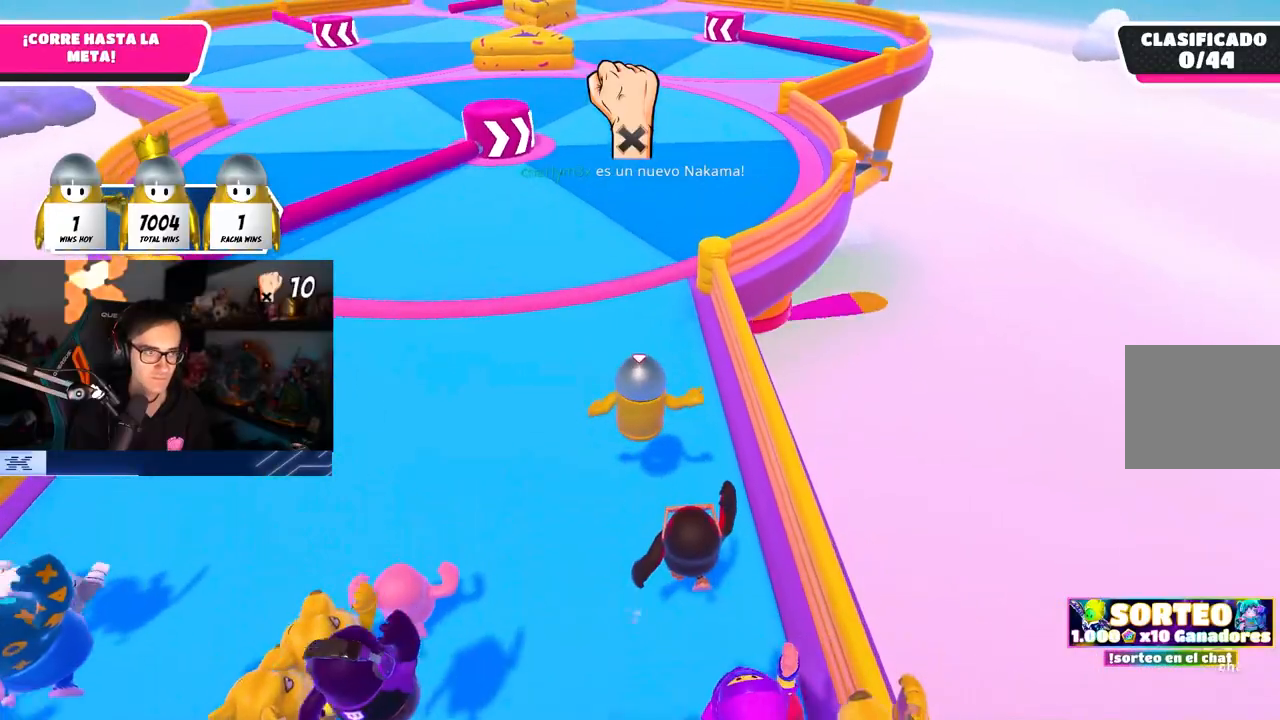
{"buttons": ["CROSS"], "left_stick": "up", "right_stick": "center", "events": [[50, "CROSS", "up"], [317, "CROSS", "down"]]}
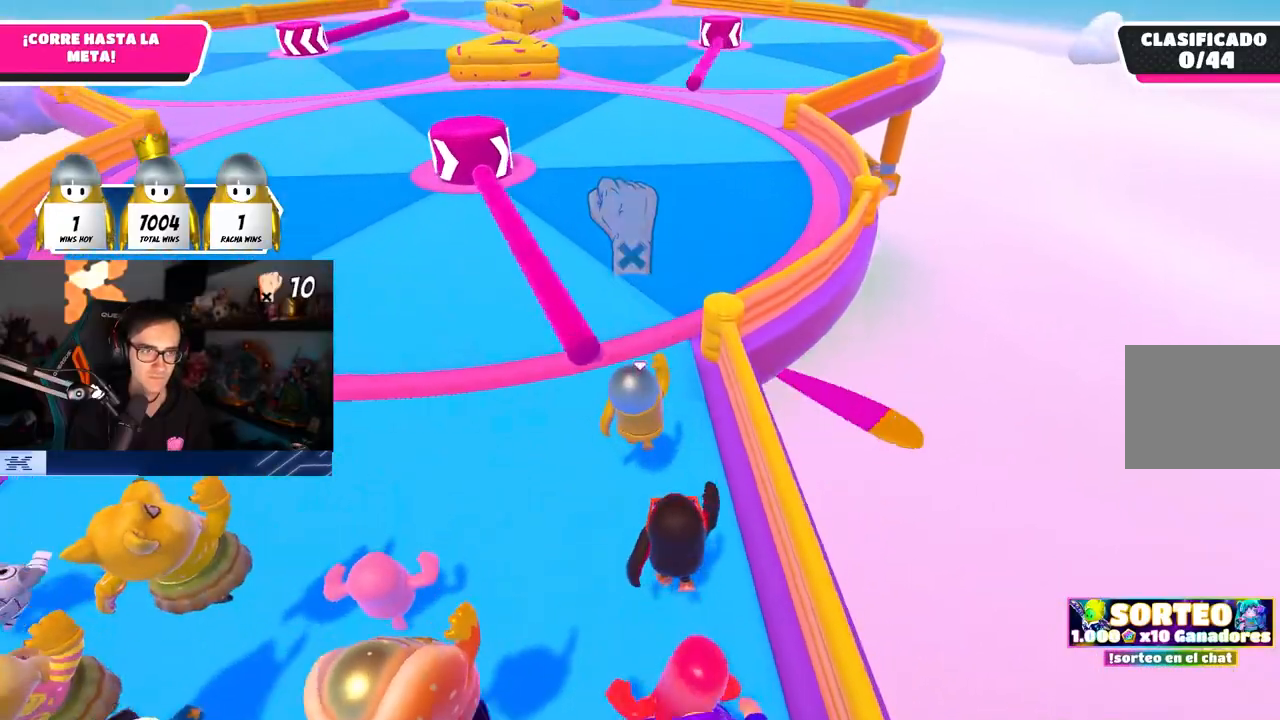
{"buttons": [], "left_stick": "up", "right_stick": "up", "events": [[150, "CROSS", "up"], [483, "right_stick", "up"]]}
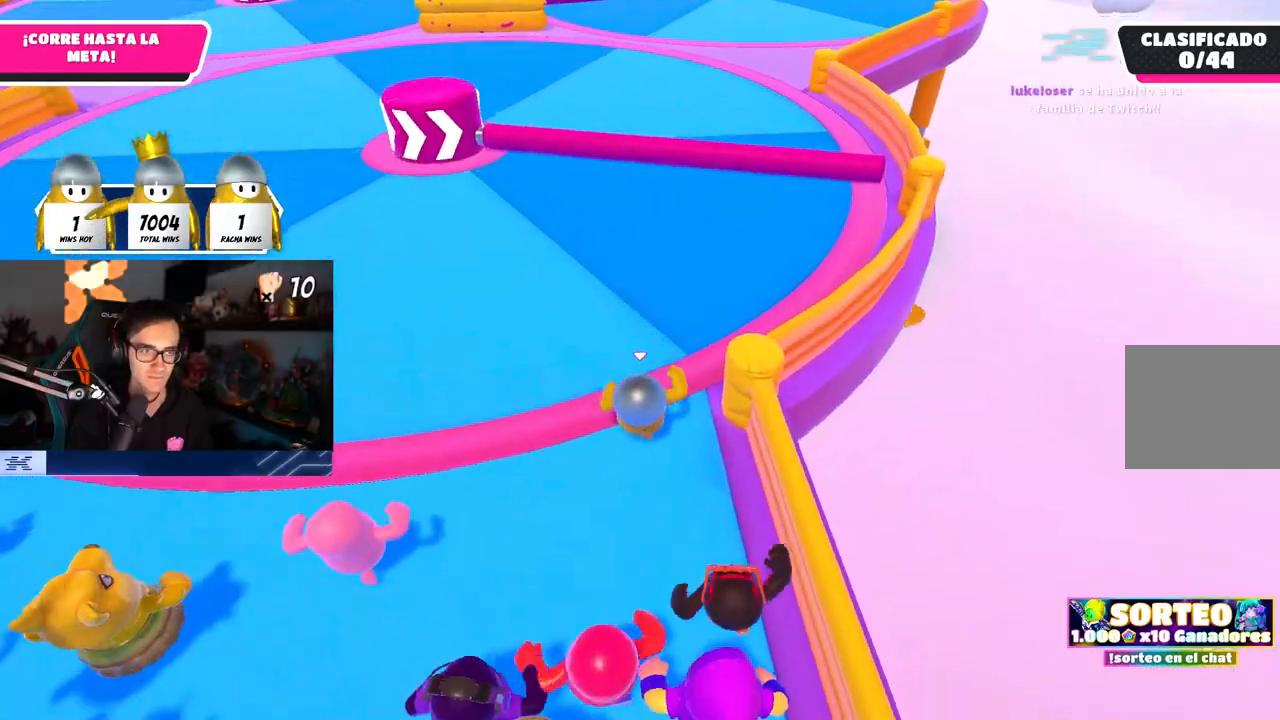
{"buttons": [], "left_stick": "up", "right_stick": "center", "events": [[83, "right_stick", "center"]]}
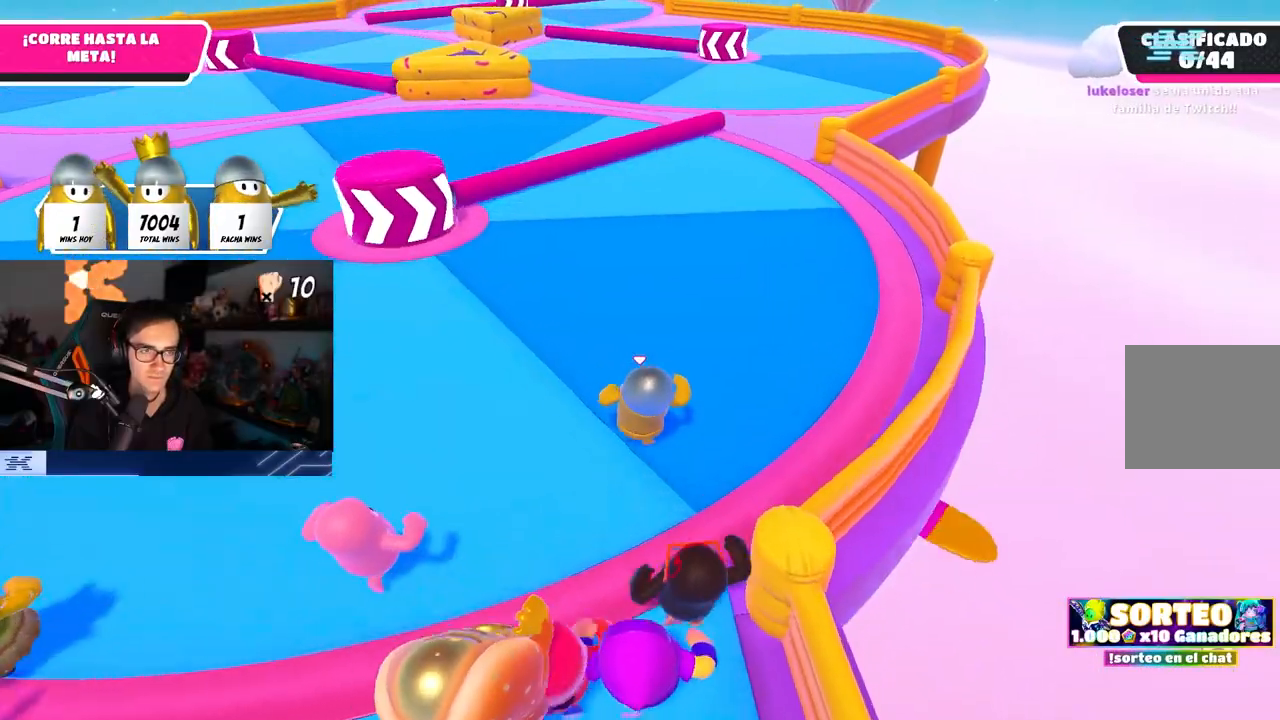
{"buttons": [], "left_stick": "up", "right_stick": "center", "events": []}
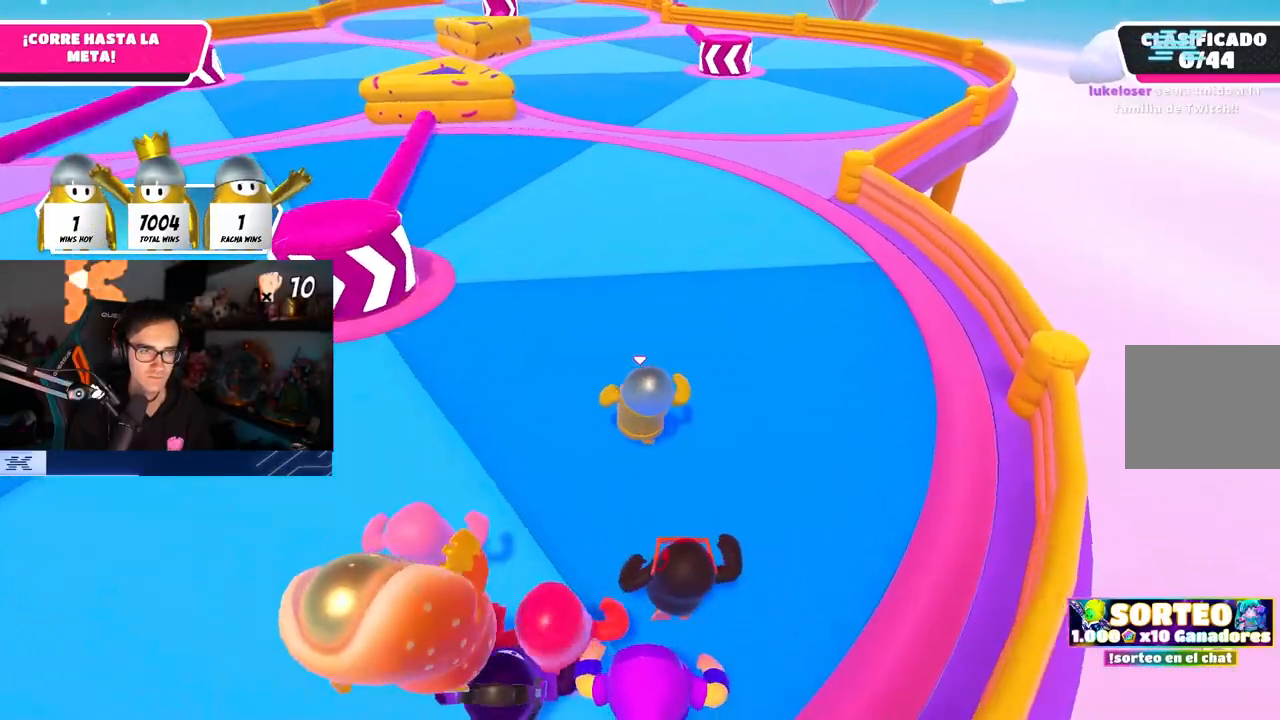
{"buttons": [], "left_stick": "up", "right_stick": "center", "events": []}
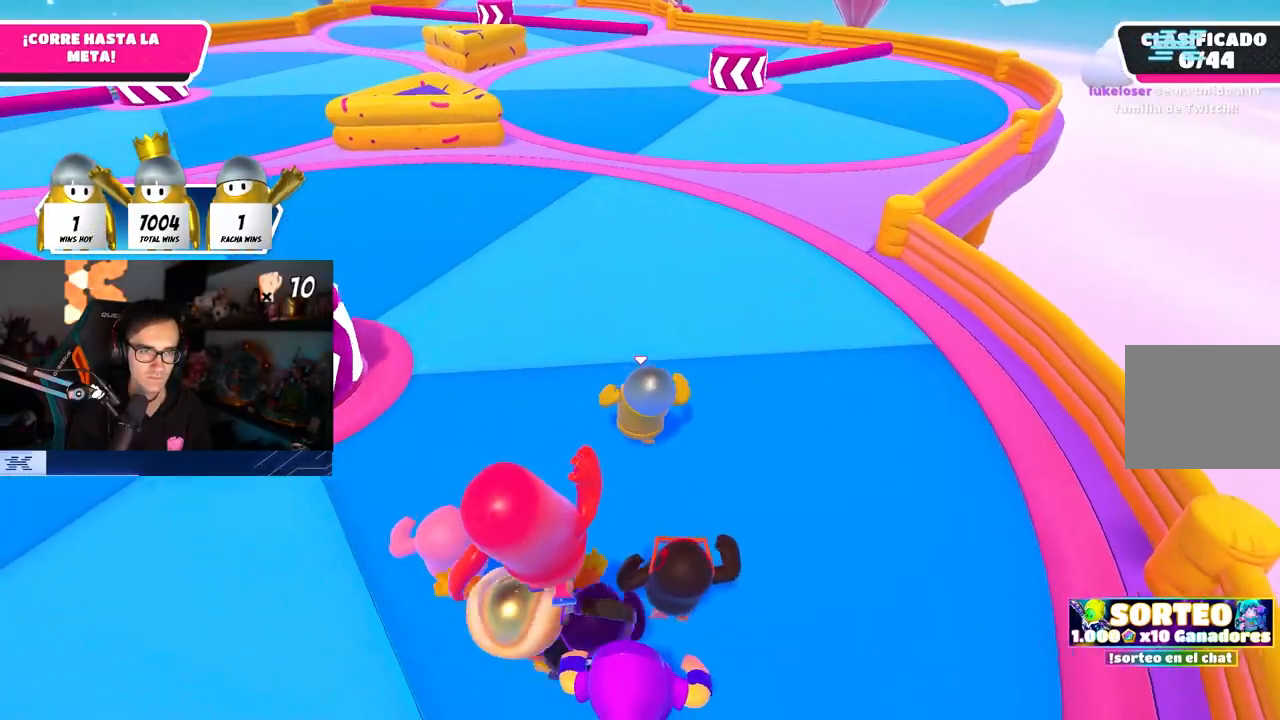
{"buttons": [], "left_stick": "up", "right_stick": "center", "events": []}
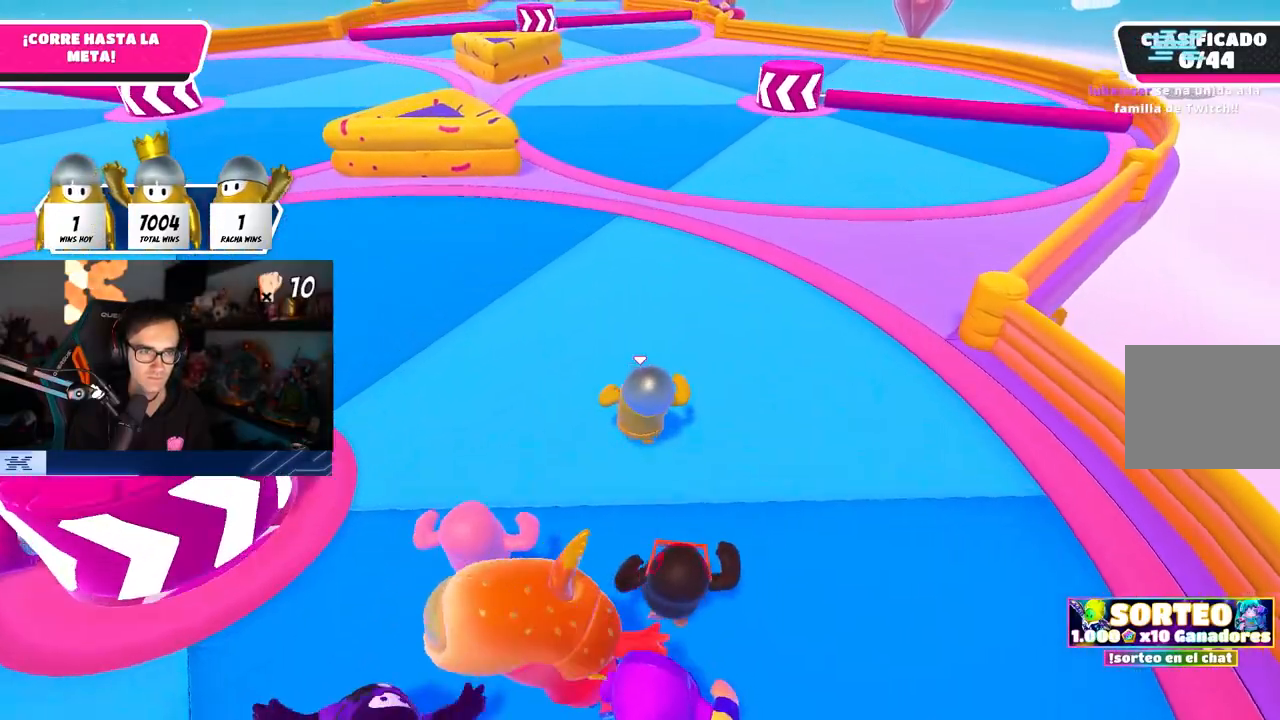
{"buttons": [], "left_stick": "up", "right_stick": "center", "events": []}
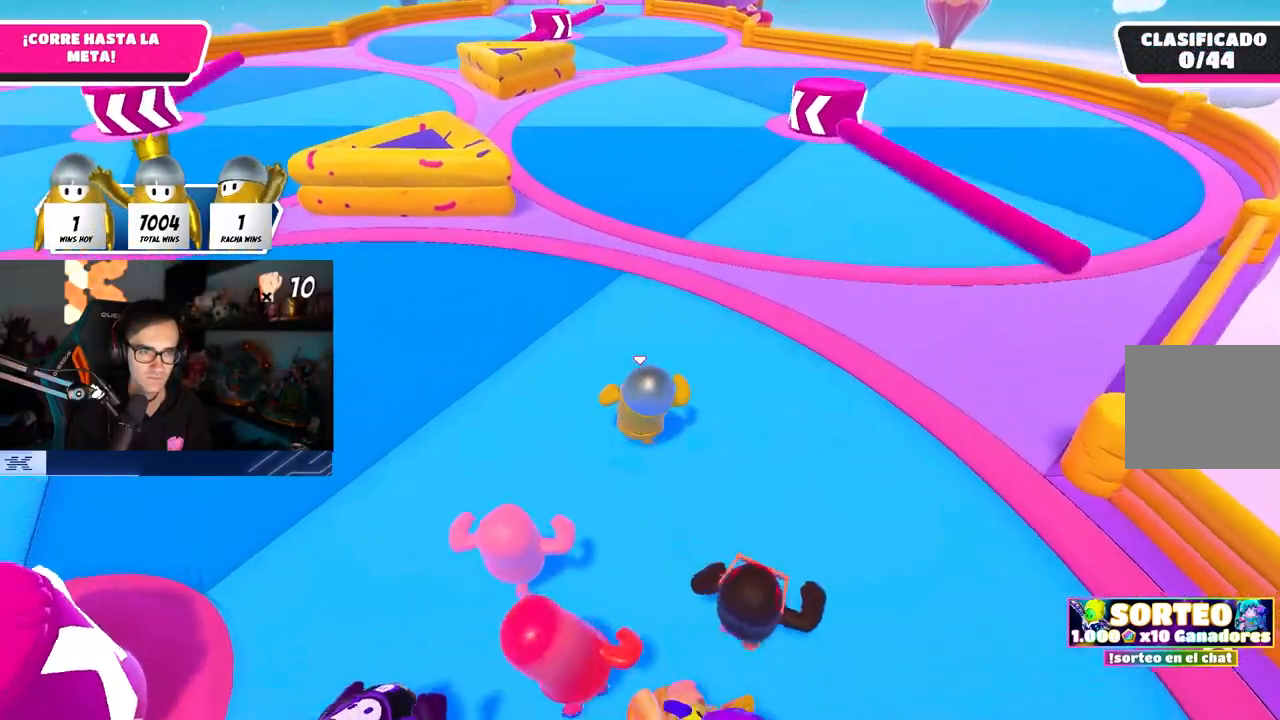
{"buttons": [], "left_stick": "up", "right_stick": "center", "events": []}